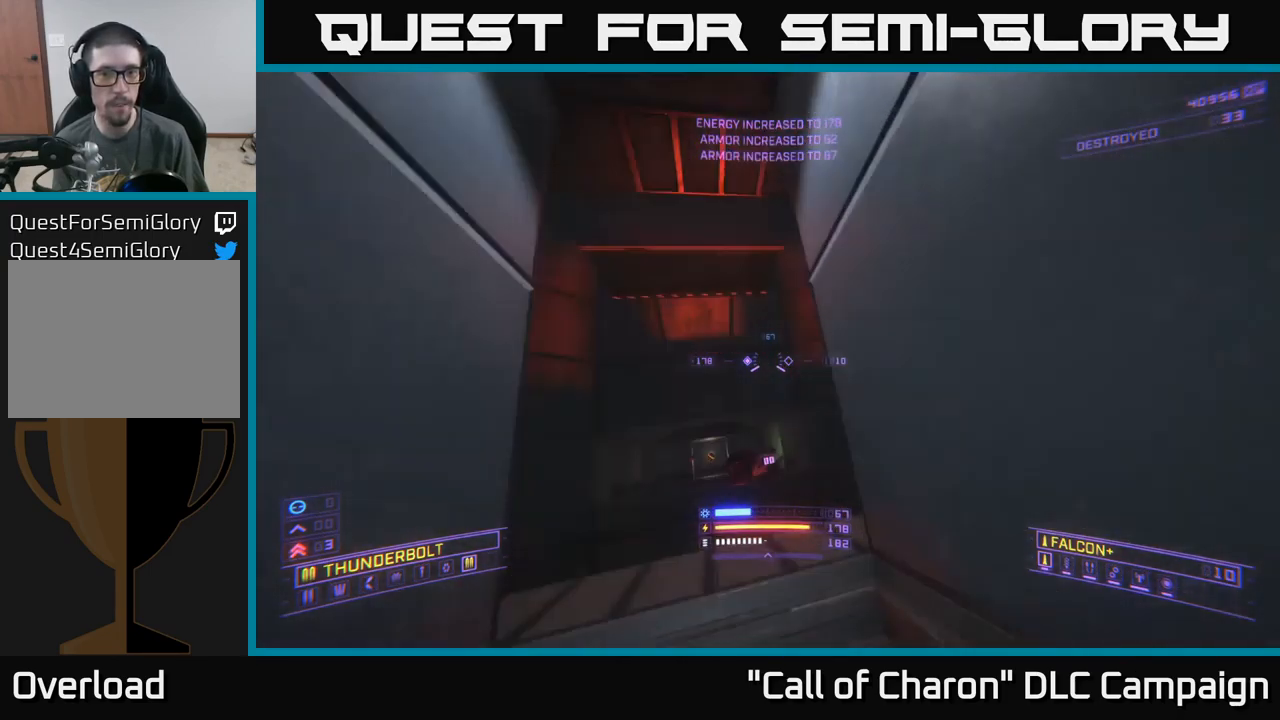
Gameplay with a controller (Xbox layout); each line is a JSON object with the inputs held at the frame after it. "events" lists button and stick changes between this image and that frame as [ms after this image, input, new state], when the widget could be followed in between.
{"buttons": [], "left_stick": "up-left", "right_stick": "down", "events": [[17, "X", "down"], [17, "right_stick", "center"], [84, "left_stick", "up-left"], [117, "L3", "down"], [217, "left_stick", "up"], [250, "L3", "up"], [250, "X", "up"], [434, "right_stick", "down"], [484, "left_stick", "up-left"]]}
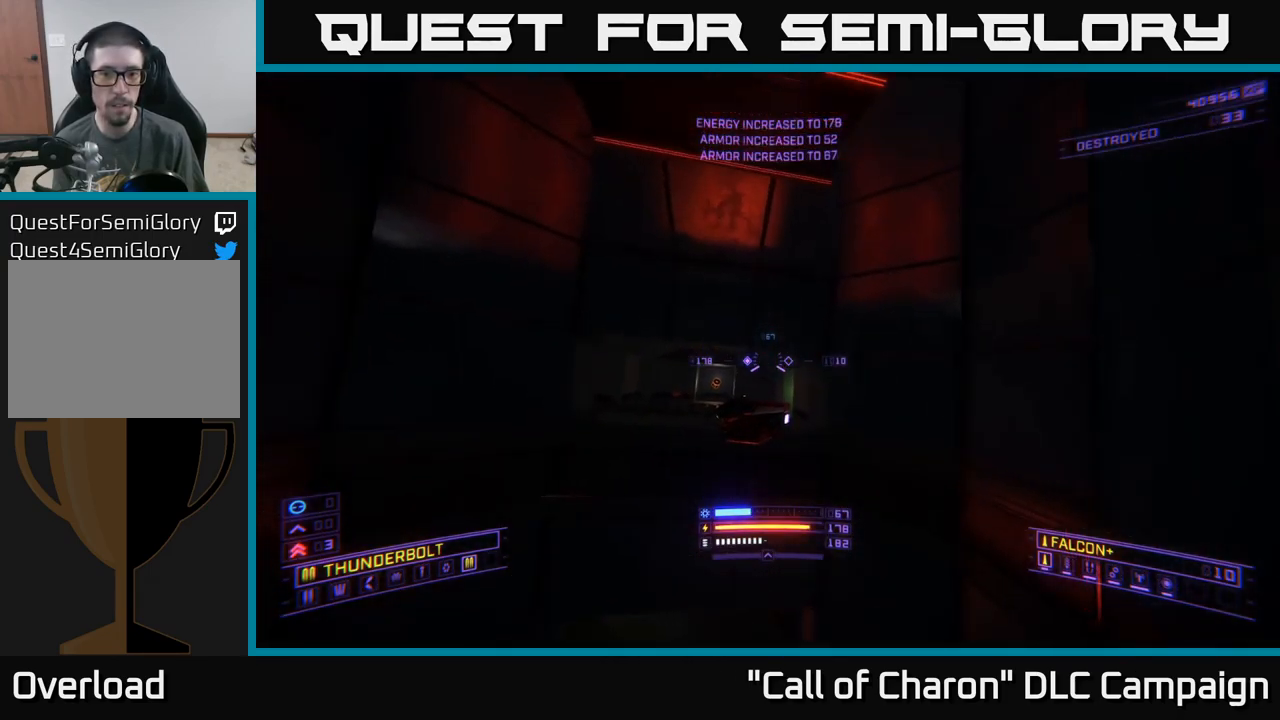
{"buttons": [], "left_stick": "right", "right_stick": "up", "events": [[34, "X", "down"], [67, "R2", "down"], [117, "right_stick", "center"], [150, "R2", "up"], [184, "X", "up"], [200, "left_stick", "up-right"], [234, "X", "down"], [334, "X", "up"], [367, "right_stick", "up"], [400, "left_stick", "right"]]}
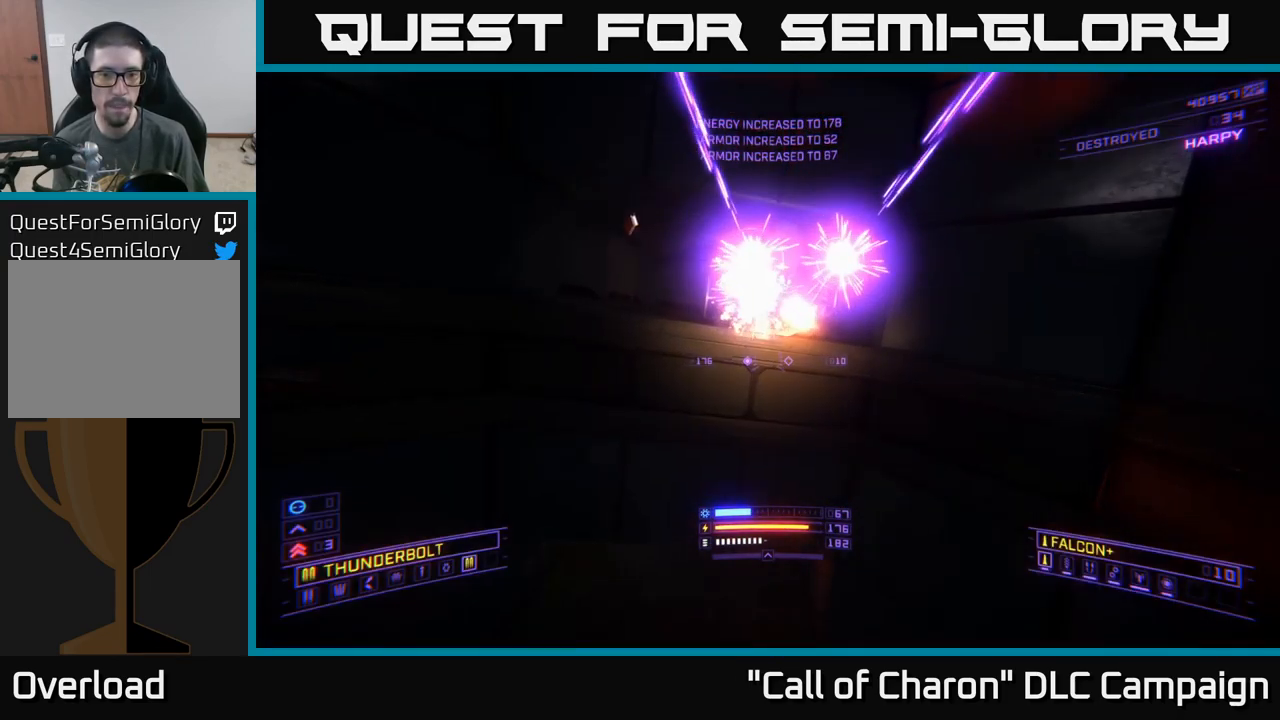
{"buttons": ["A"], "left_stick": "up", "right_stick": "left", "events": [[84, "right_stick", "center"], [134, "left_stick", "center"], [267, "A", "down"], [334, "right_stick", "left"], [417, "left_stick", "up"]]}
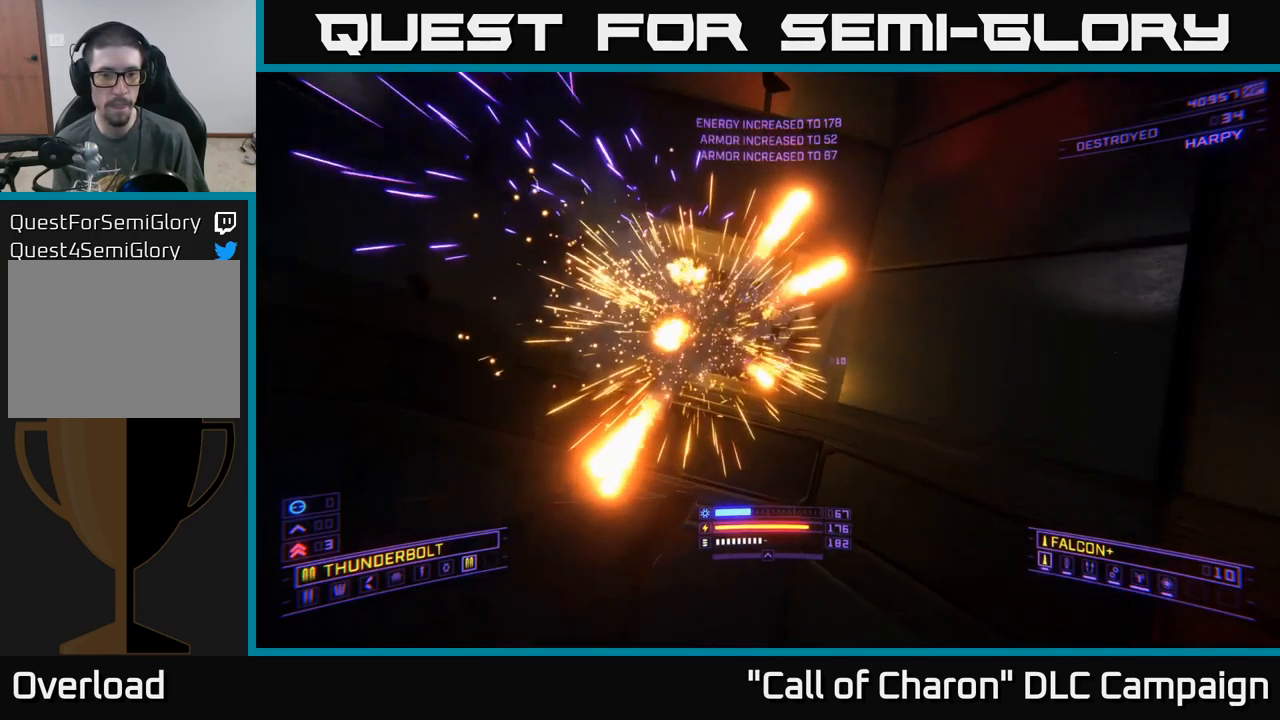
{"buttons": ["X"], "left_stick": "up", "right_stick": "center", "events": [[34, "A", "up"], [34, "right_stick", "center"], [200, "right_stick", "down"], [366, "right_stick", "center"], [416, "X", "down"]]}
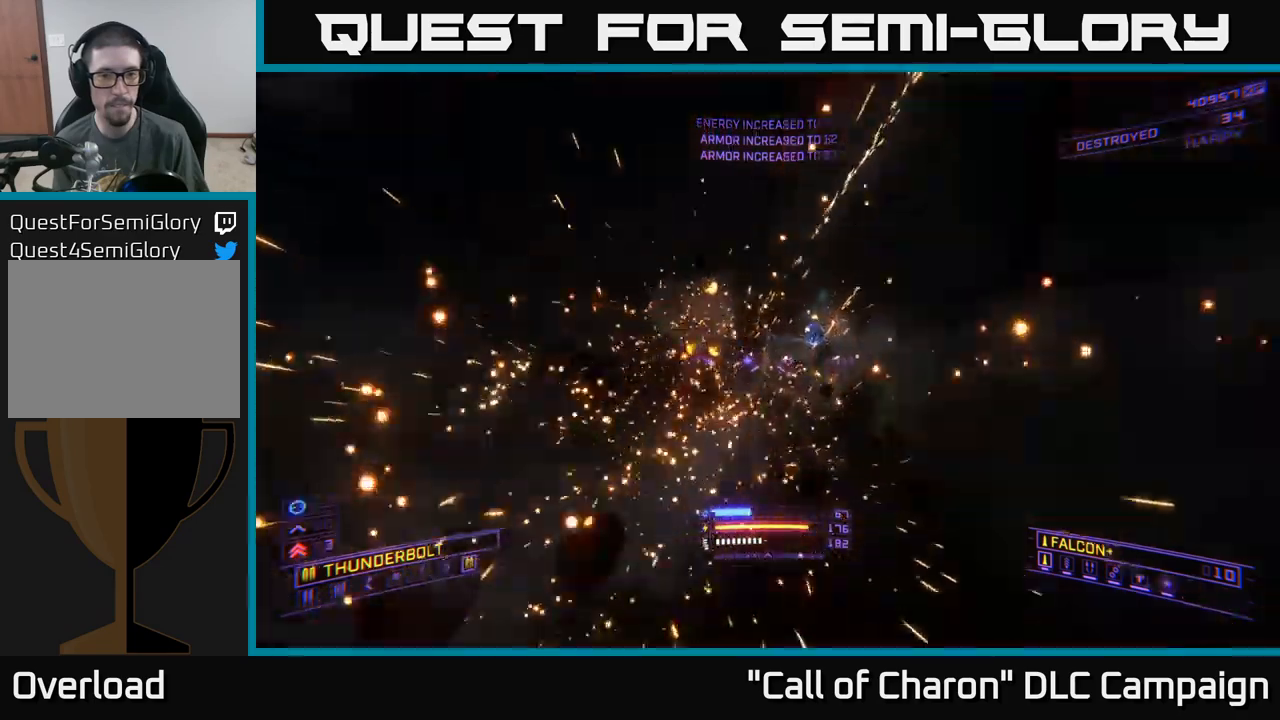
{"buttons": ["A"], "left_stick": "up-right", "right_stick": "center", "events": [[34, "X", "up"], [234, "left_stick", "up-right"], [334, "A", "down"]]}
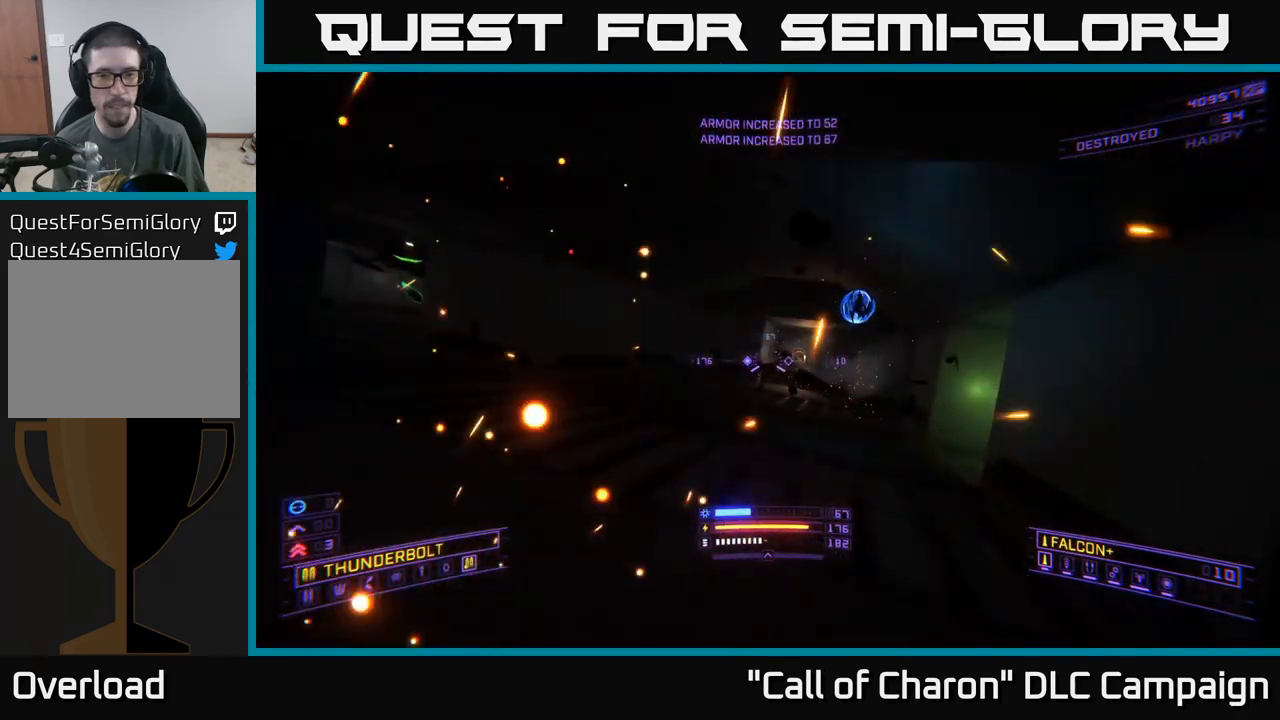
{"buttons": [], "left_stick": "up-left", "right_stick": "center", "events": [[17, "A", "up"], [217, "left_stick", "up"], [350, "left_stick", "up-left"]]}
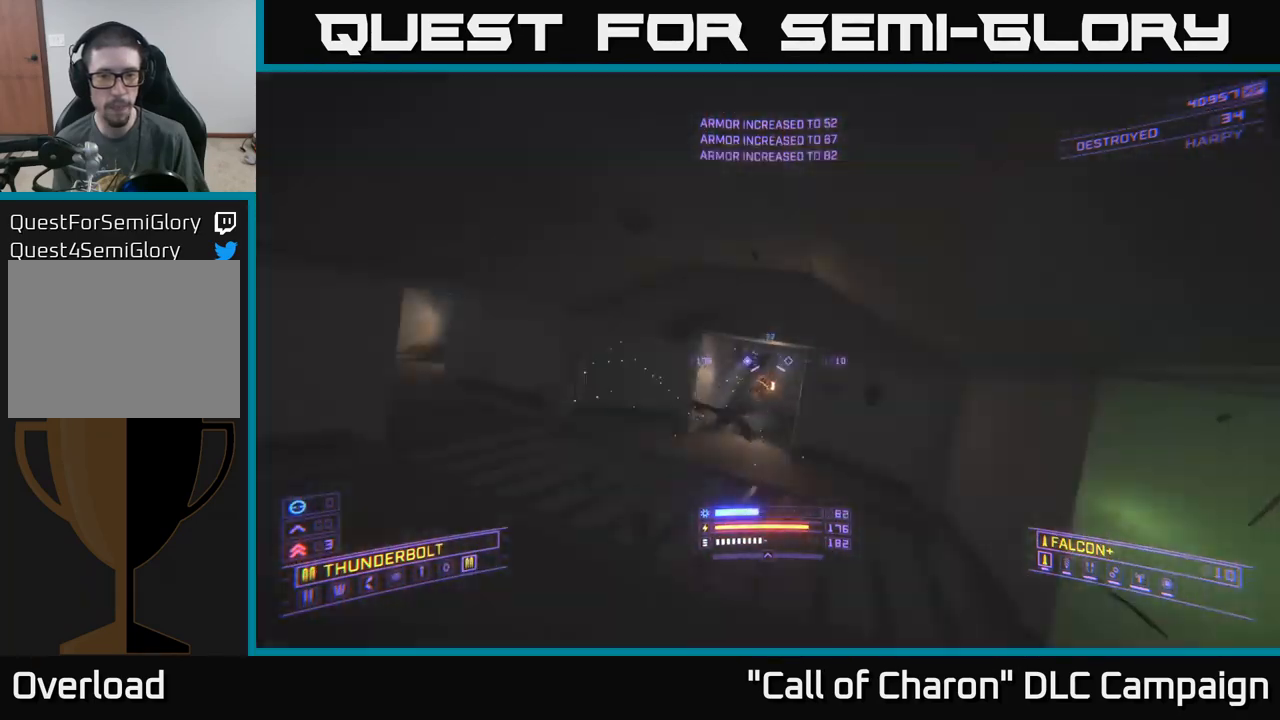
{"buttons": [], "left_stick": "up-right", "right_stick": "left", "events": [[17, "X", "down"], [284, "X", "up"], [300, "left_stick", "up-right"], [400, "right_stick", "left"]]}
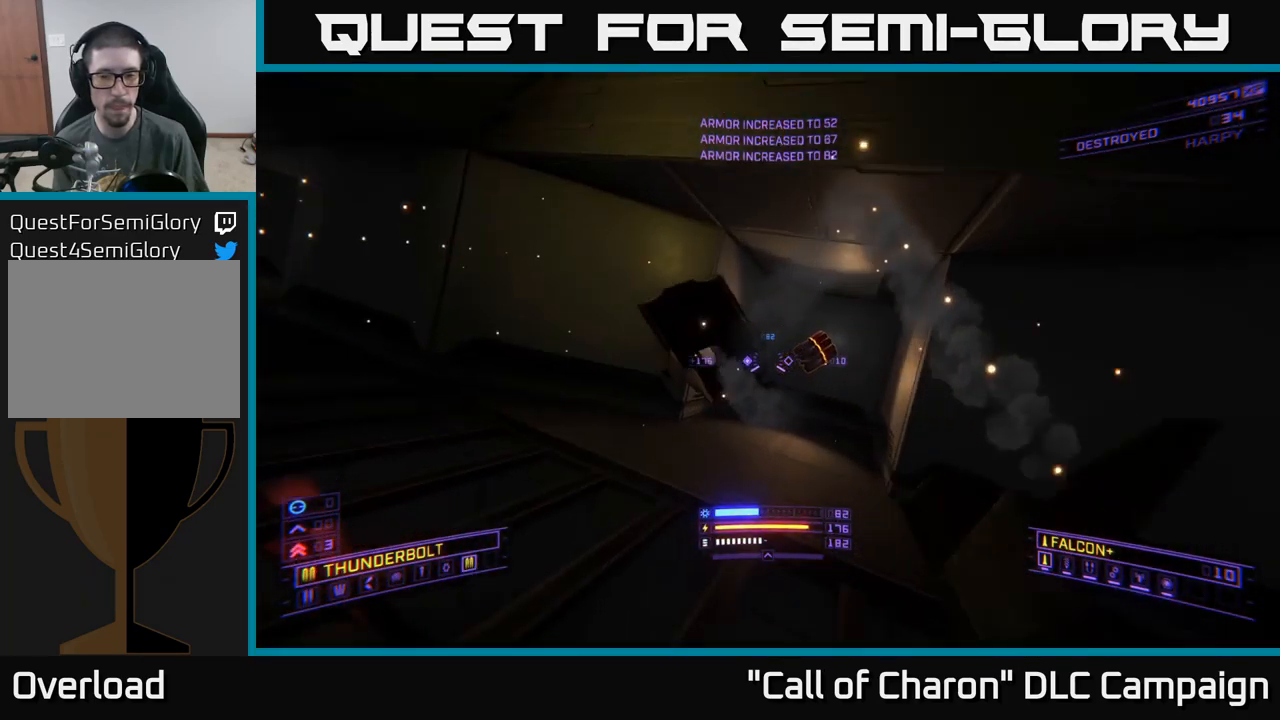
{"buttons": [], "left_stick": "up-right", "right_stick": "left", "events": [[234, "Y", "down"], [300, "A", "down"], [317, "Y", "up"], [484, "A", "up"]]}
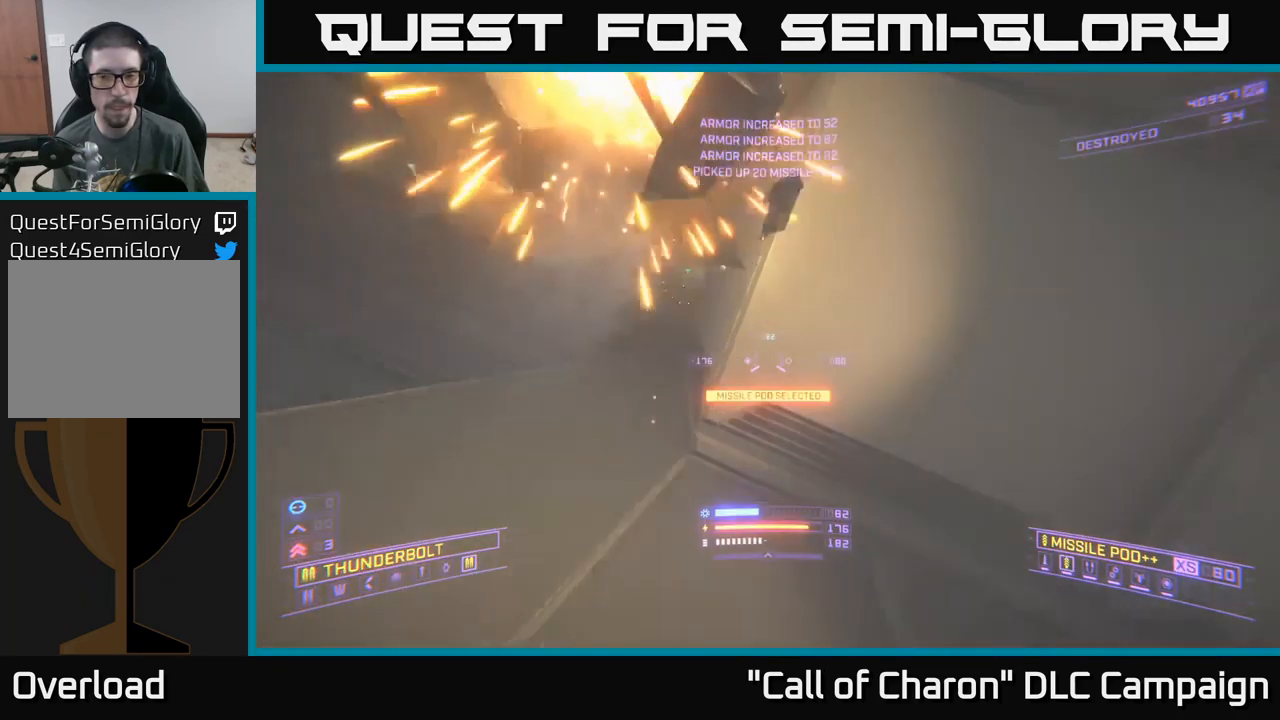
{"buttons": [], "left_stick": "left", "right_stick": "center", "events": [[100, "right_stick", "center"], [117, "left_stick", "left"], [200, "right_stick", "up"], [267, "right_stick", "up-right"], [417, "right_stick", "center"]]}
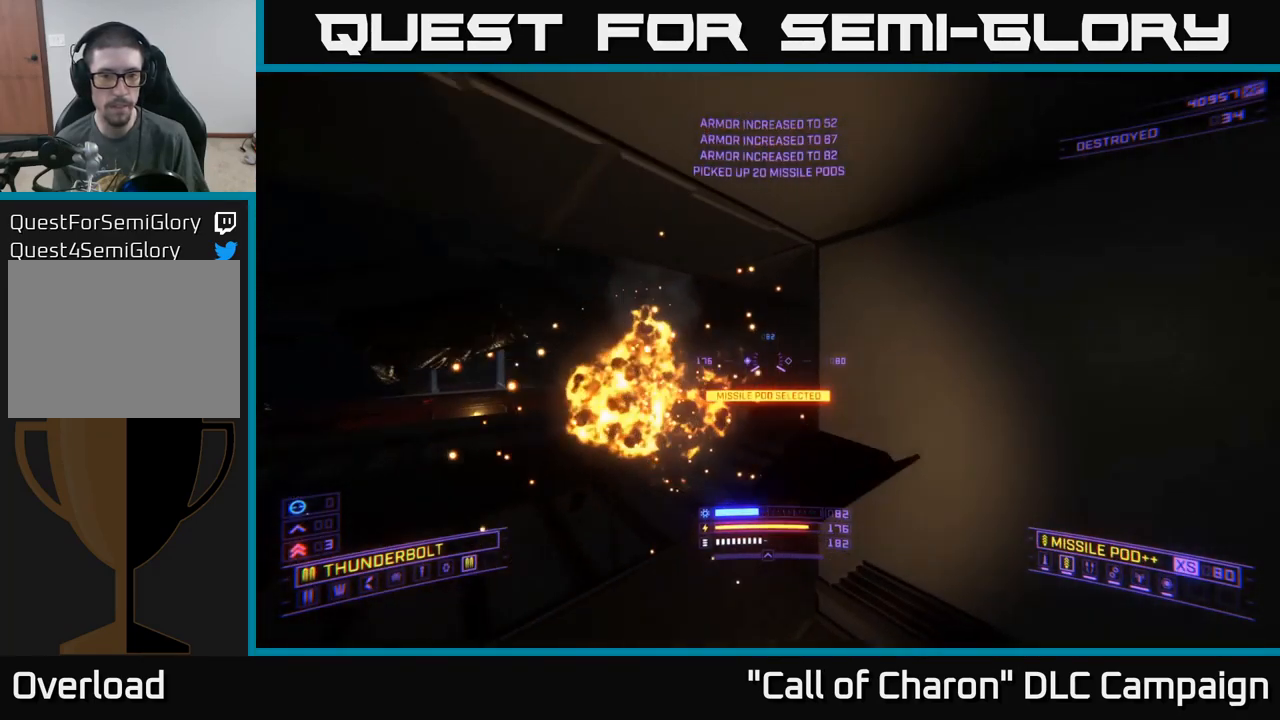
{"buttons": [], "left_stick": "up-left", "right_stick": "center", "events": [[34, "left_stick", "up-left"], [100, "right_stick", "down-right"], [350, "right_stick", "center"]]}
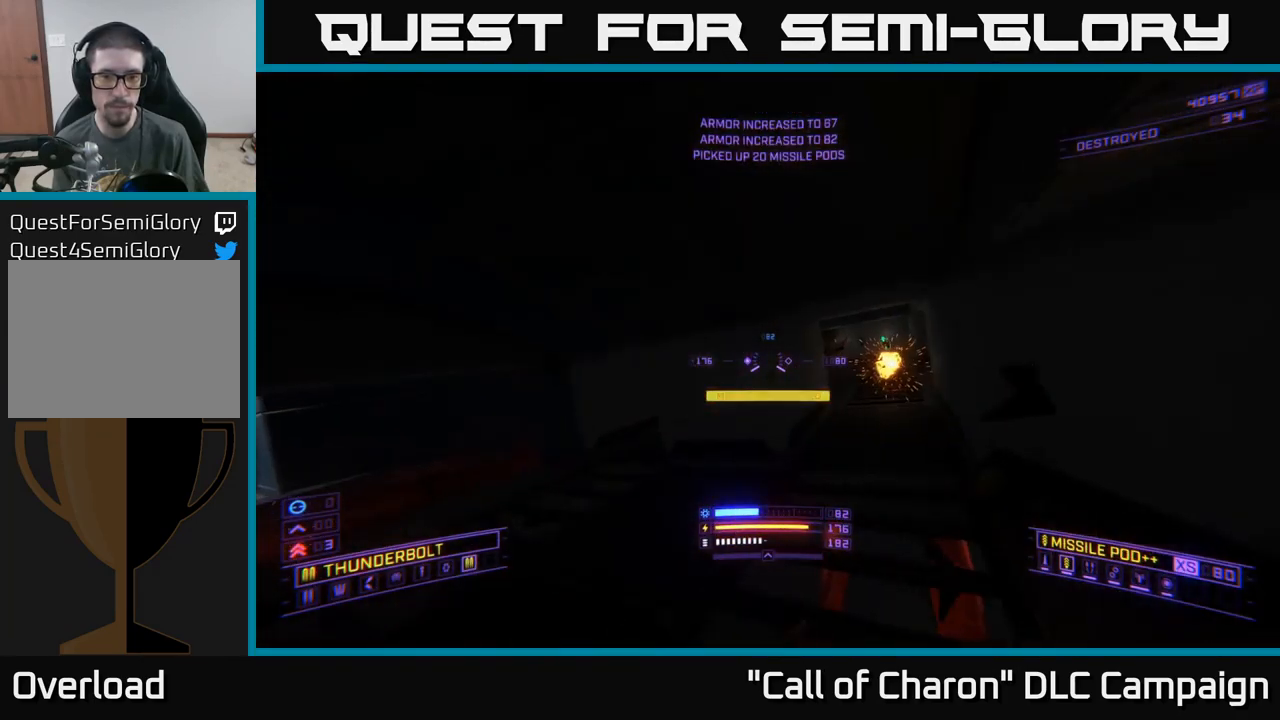
{"buttons": [], "left_stick": "left", "right_stick": "center", "events": [[67, "right_stick", "right"], [200, "left_stick", "left"], [350, "right_stick", "center"]]}
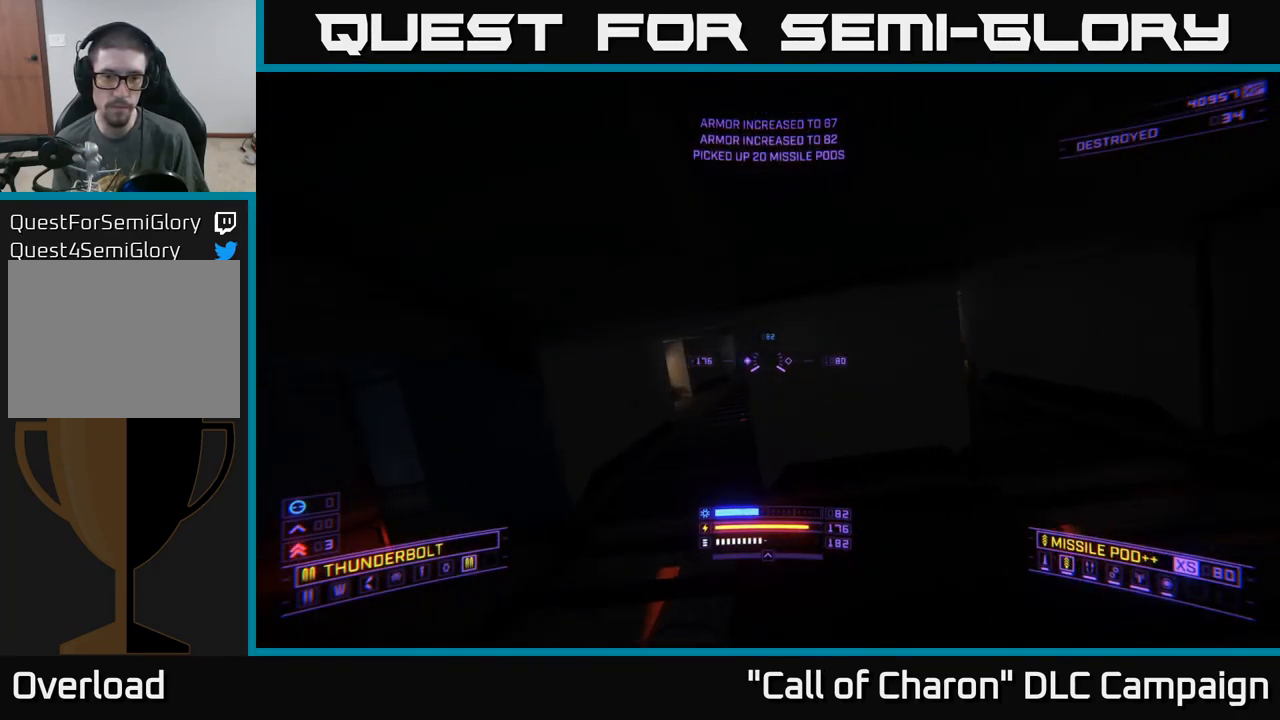
{"buttons": [], "left_stick": "center", "right_stick": "center", "events": [[217, "right_stick", "up-right"], [250, "left_stick", "center"], [367, "right_stick", "center"]]}
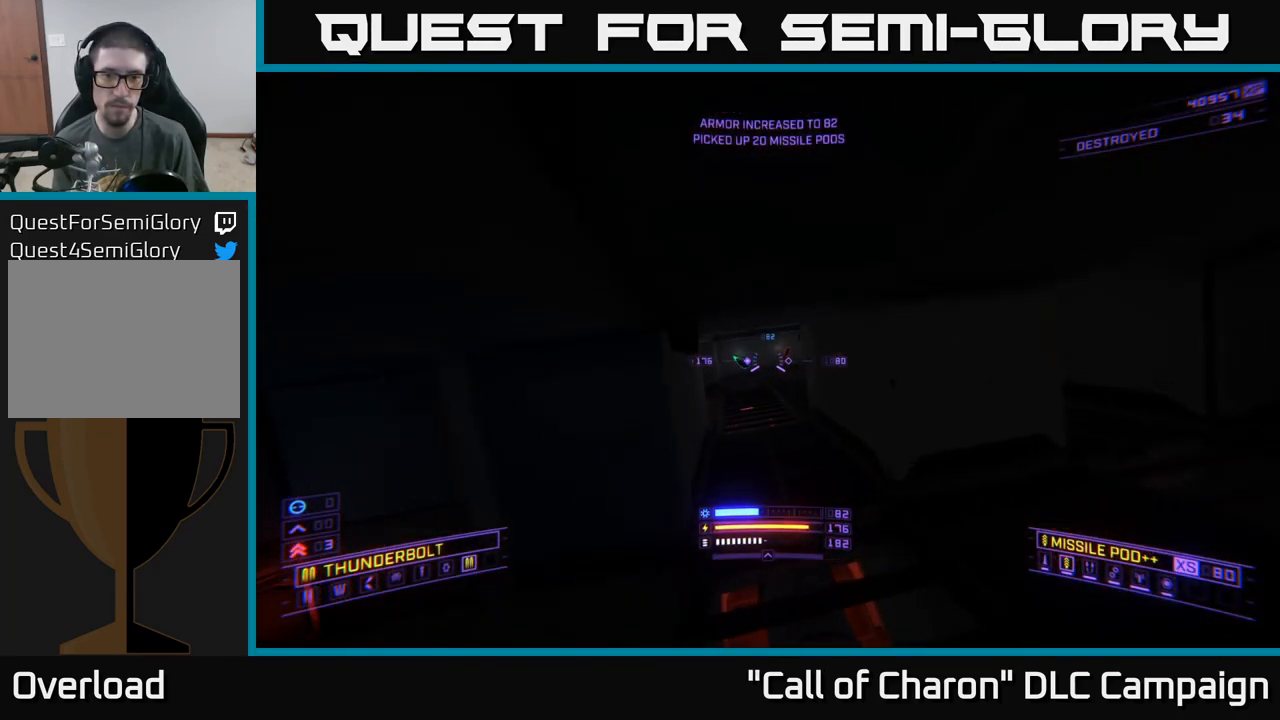
{"buttons": [], "left_stick": "right", "right_stick": "center", "events": [[217, "left_stick", "right"]]}
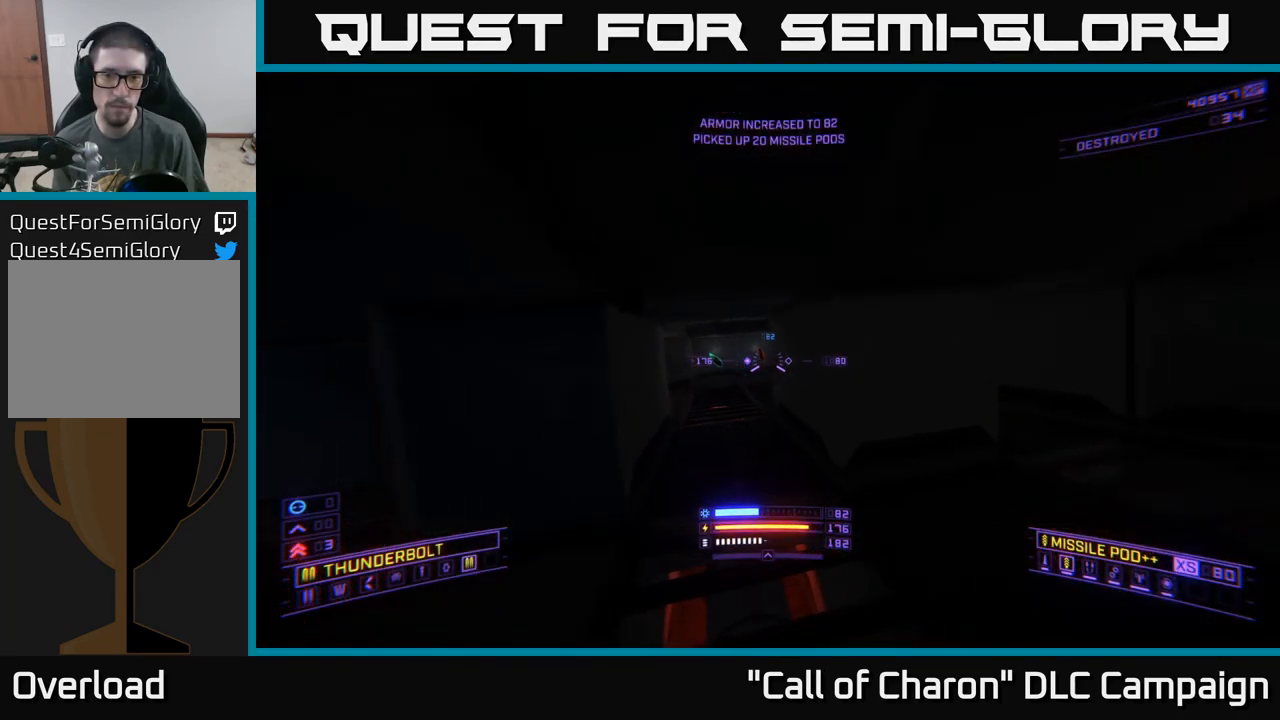
{"buttons": [], "left_stick": "up-right", "right_stick": "center", "events": [[117, "right_stick", "up-left"], [167, "right_stick", "left"], [317, "left_stick", "up-right"], [334, "right_stick", "center"]]}
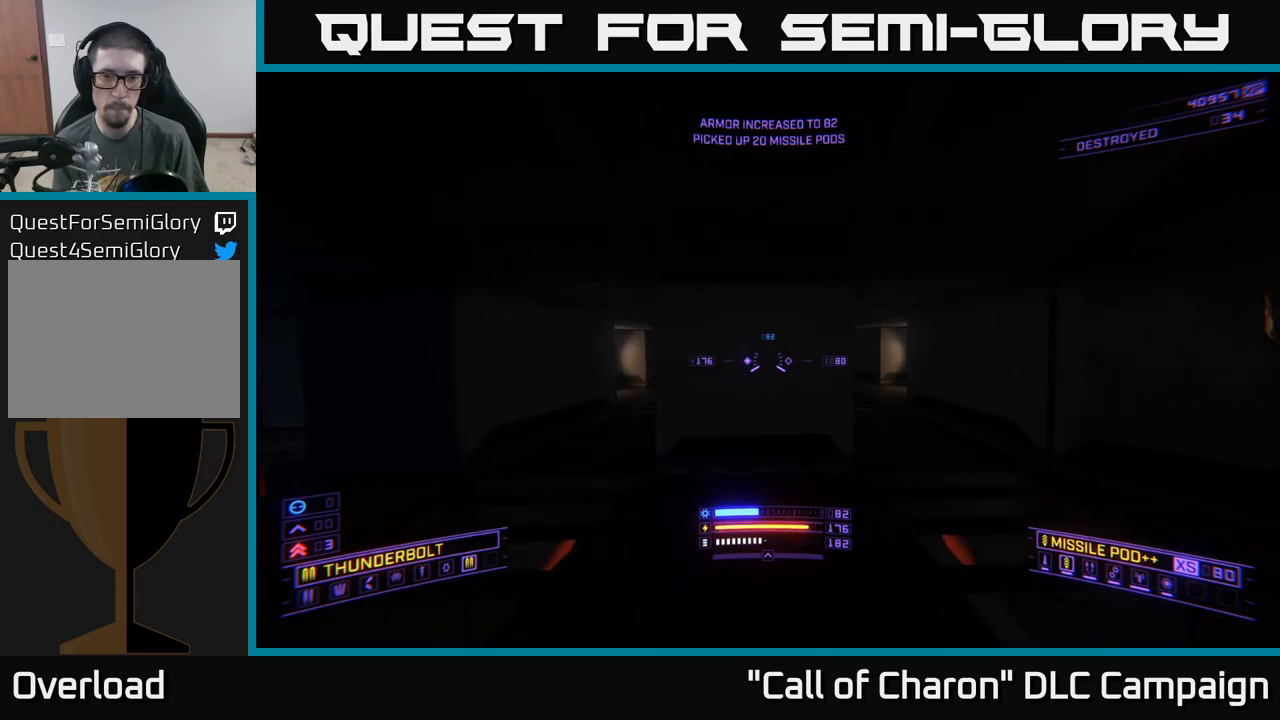
{"buttons": [], "left_stick": "up", "right_stick": "center", "events": [[117, "left_stick", "up"], [150, "right_stick", "left"], [267, "right_stick", "center"]]}
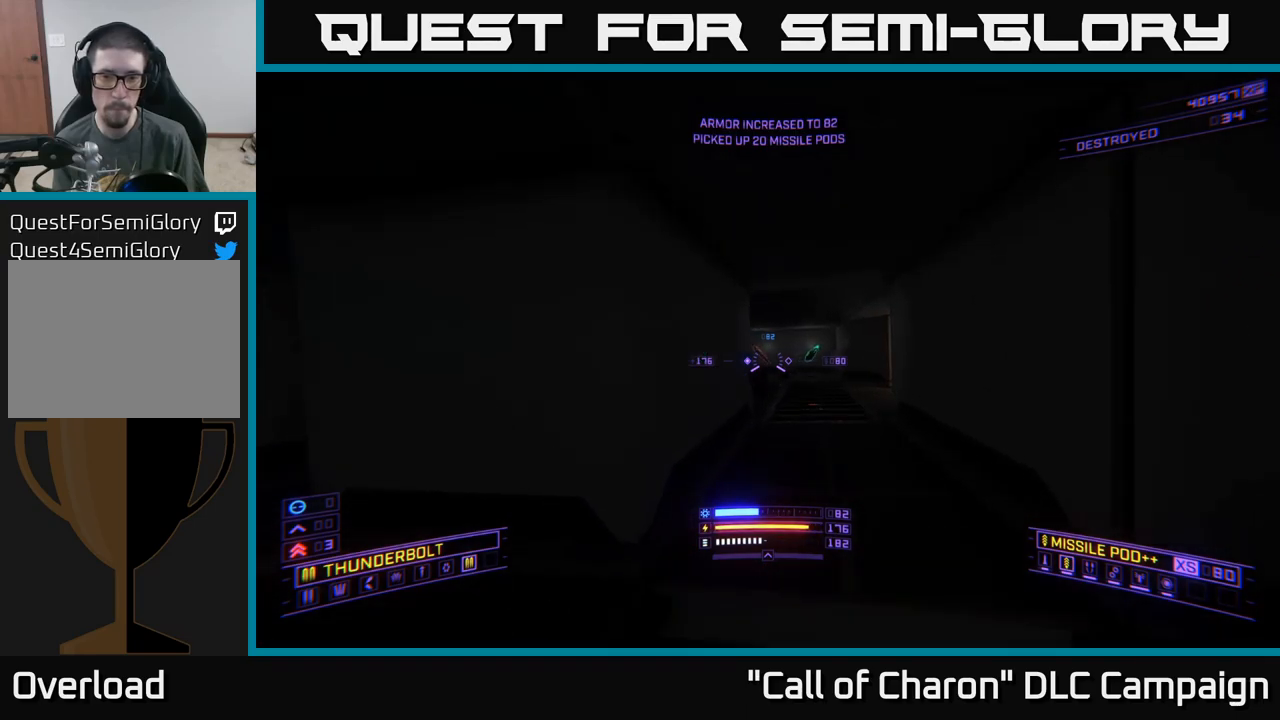
{"buttons": [], "left_stick": "up-right", "right_stick": "left", "events": [[50, "left_stick", "up-right"], [117, "right_stick", "left"]]}
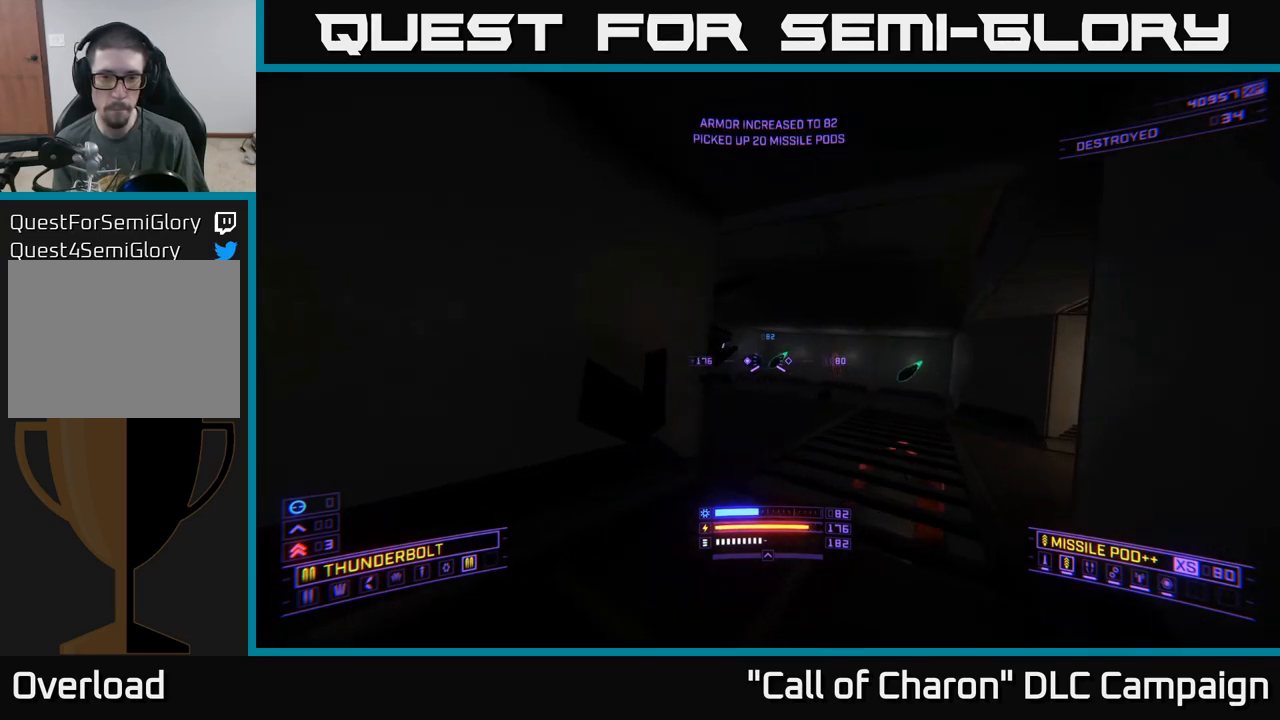
{"buttons": [], "left_stick": "up-right", "right_stick": "center", "events": [[250, "right_stick", "center"], [283, "R2", "down"], [383, "R2", "up"]]}
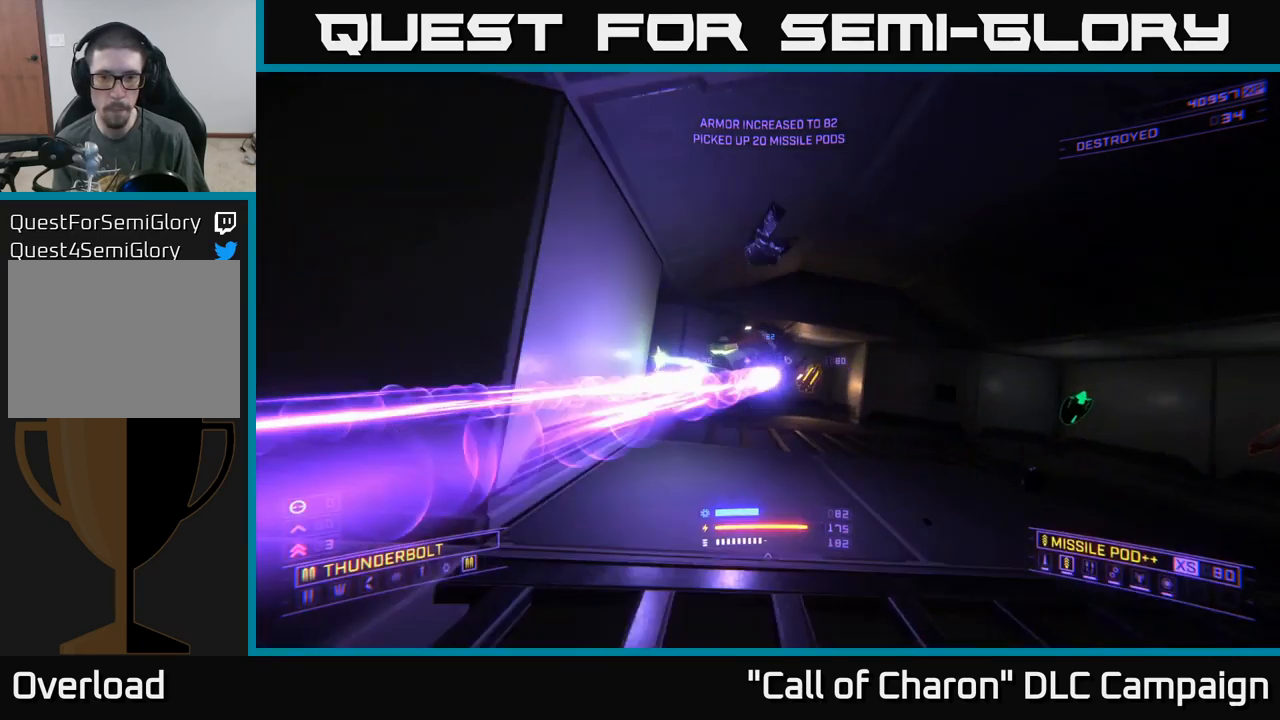
{"buttons": [], "left_stick": "up-right", "right_stick": "center", "events": []}
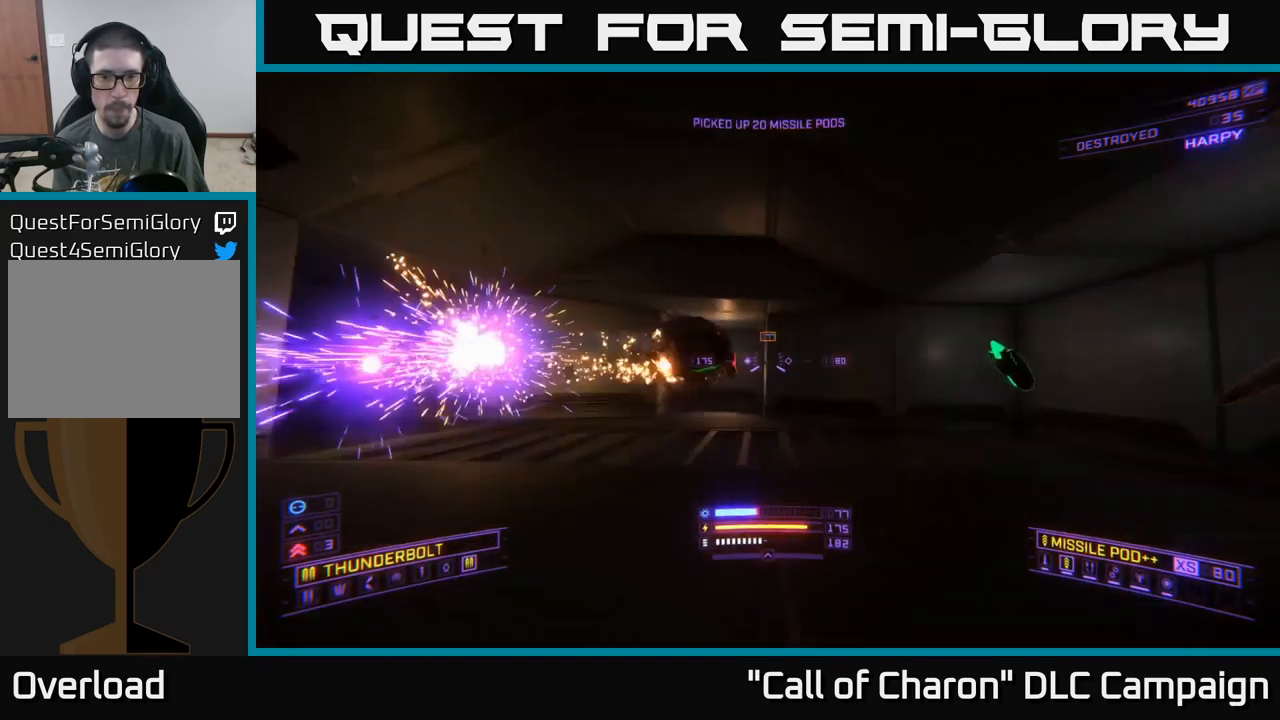
{"buttons": [], "left_stick": "up", "right_stick": "left", "events": [[167, "right_stick", "down-left"], [267, "right_stick", "left"], [333, "A", "down"], [450, "left_stick", "up"], [483, "A", "up"]]}
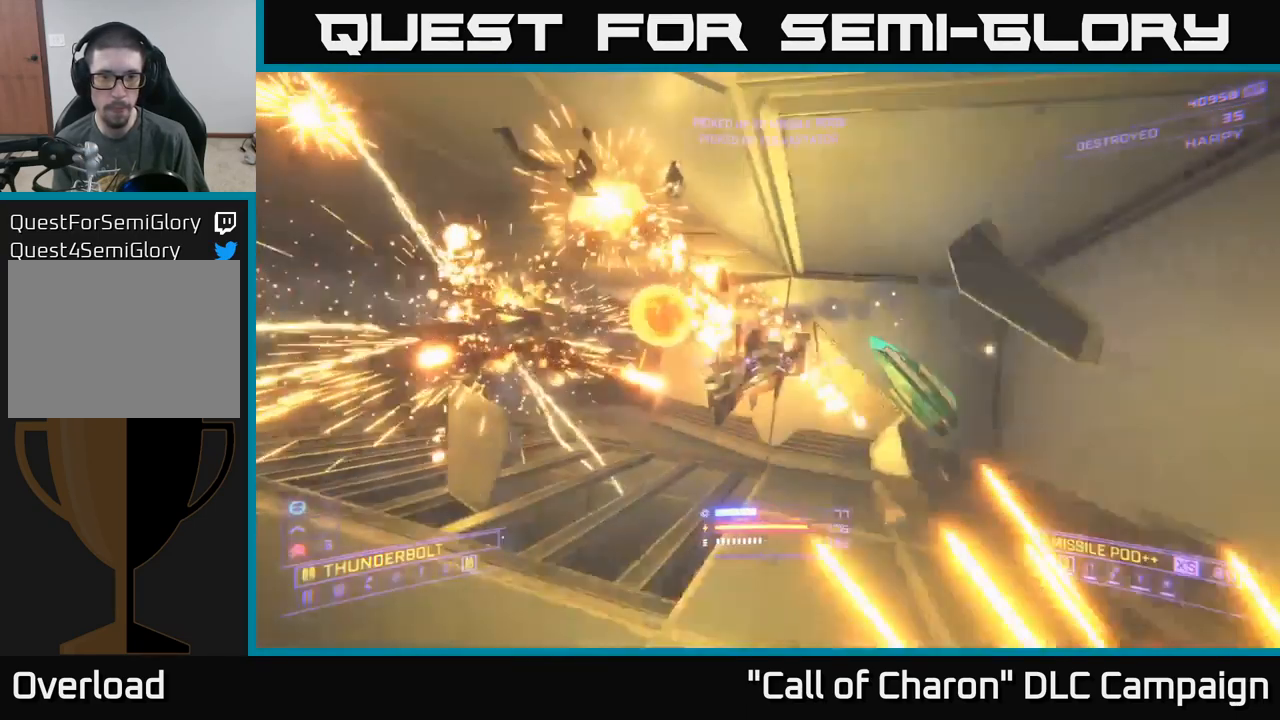
{"buttons": [], "left_stick": "up-left", "right_stick": "center", "events": [[17, "right_stick", "center"], [50, "left_stick", "up-left"], [133, "right_stick", "left"], [417, "right_stick", "center"]]}
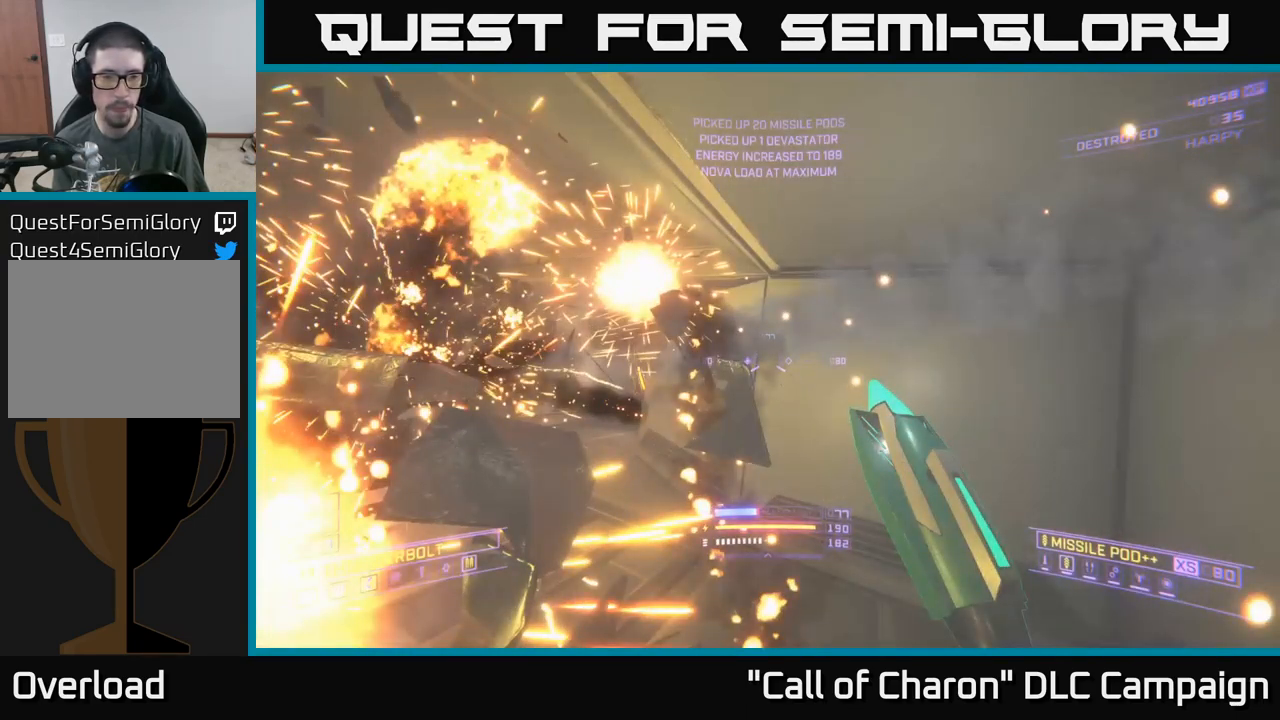
{"buttons": [], "left_stick": "up-right", "right_stick": "down-left", "events": [[117, "left_stick", "up"], [167, "right_stick", "right"], [200, "X", "down"], [350, "X", "up"], [483, "left_stick", "up-right"], [500, "right_stick", "down-left"]]}
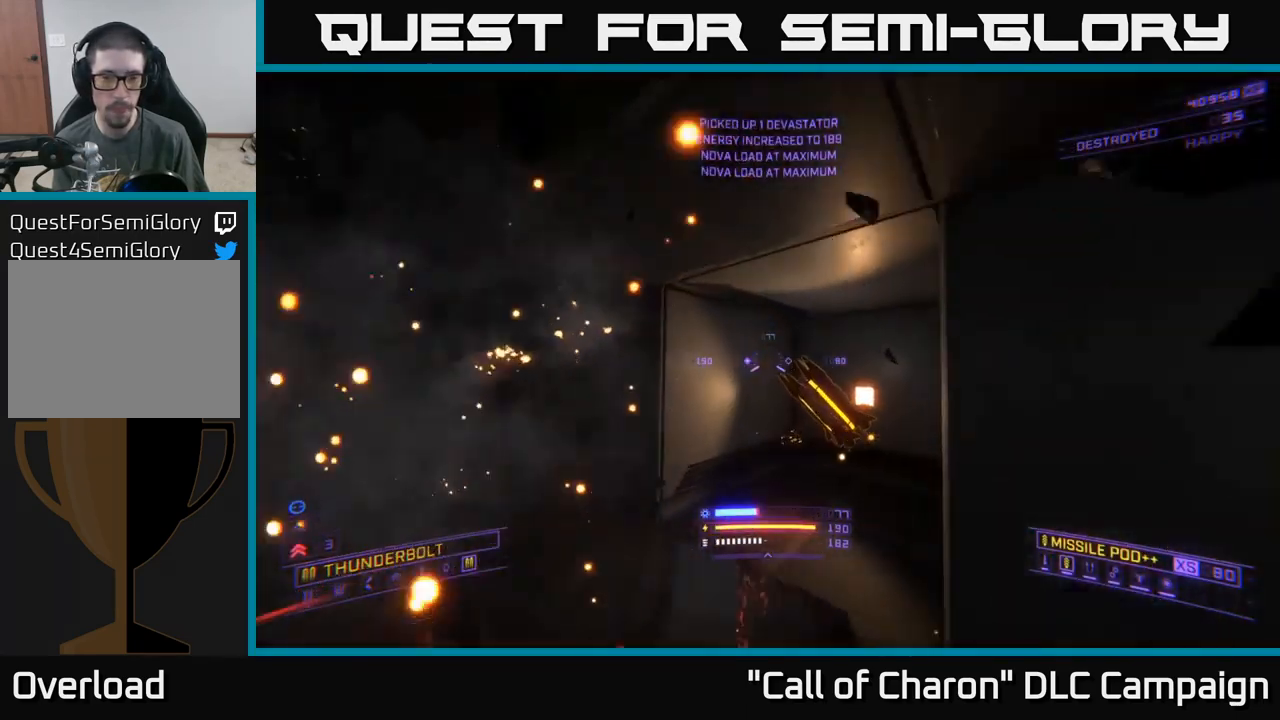
{"buttons": [], "left_stick": "left", "right_stick": "left", "events": [[50, "right_stick", "left"], [417, "left_stick", "left"]]}
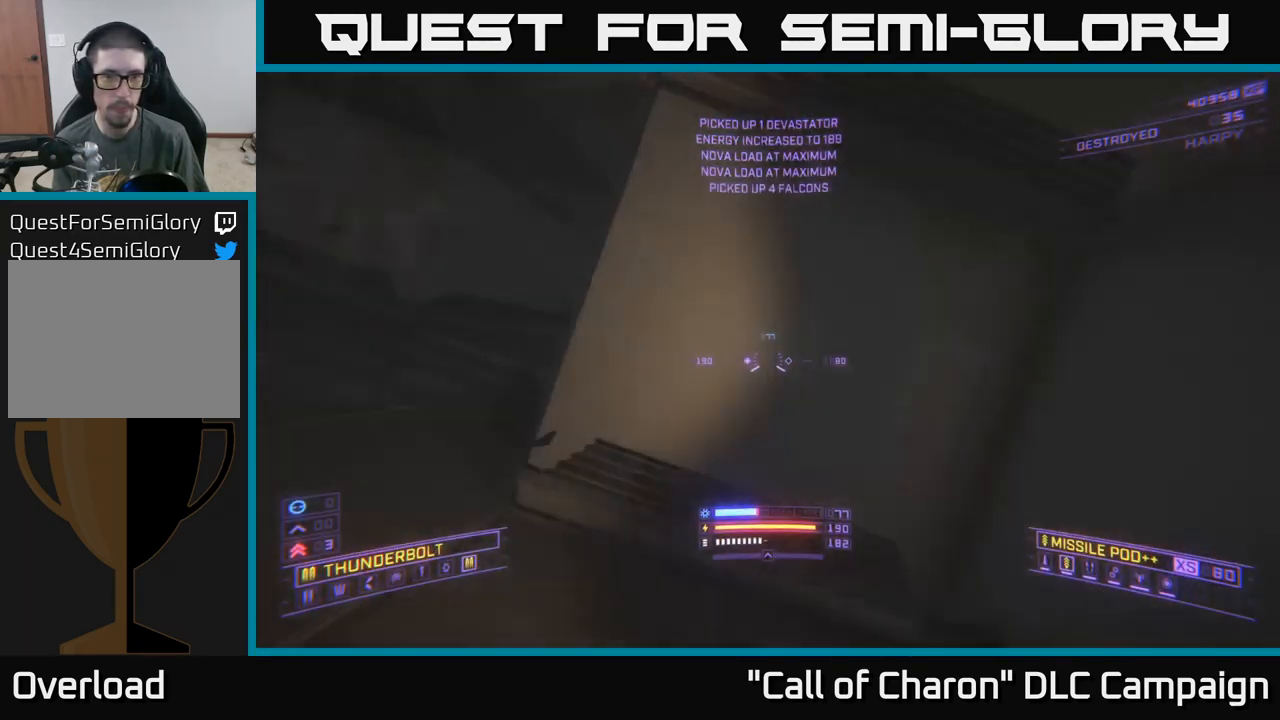
{"buttons": [], "left_stick": "up", "right_stick": "center", "events": [[250, "left_stick", "up-left"], [333, "right_stick", "center"], [350, "left_stick", "up"]]}
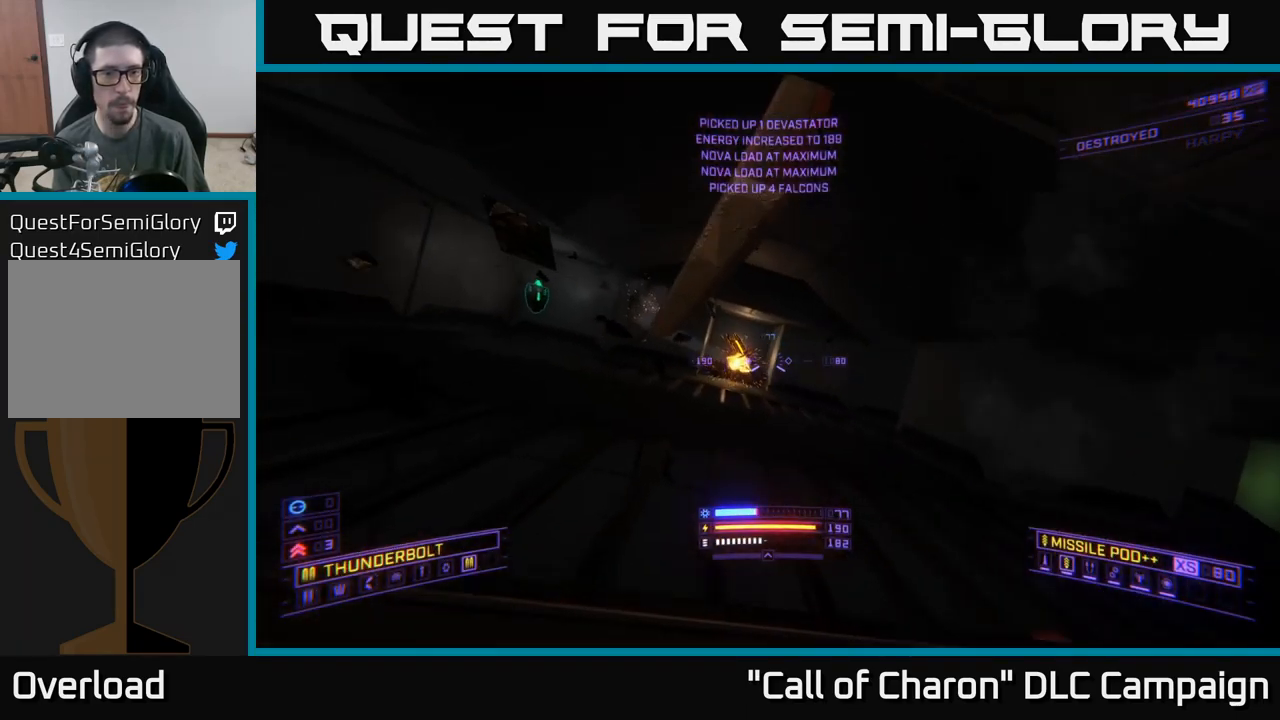
{"buttons": [], "left_stick": "up-right", "right_stick": "center", "events": [[450, "left_stick", "up-right"]]}
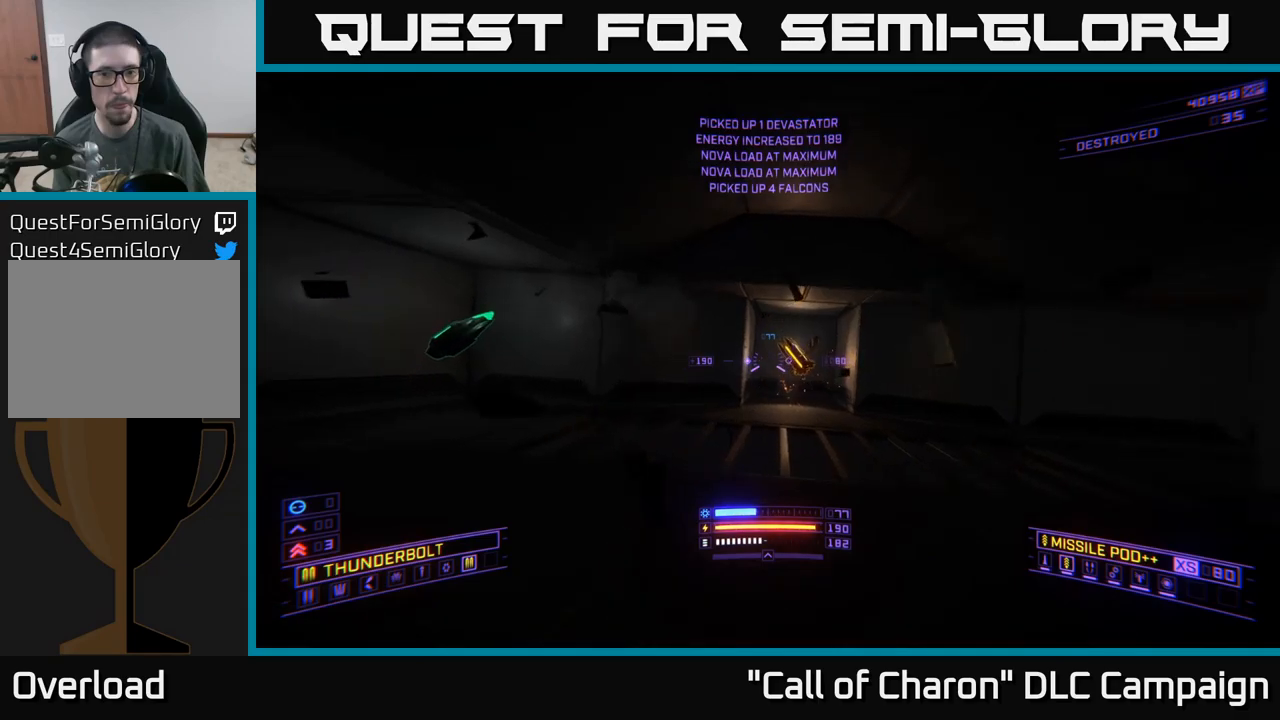
{"buttons": ["A"], "left_stick": "up", "right_stick": "right", "events": [[117, "right_stick", "down-right"], [134, "left_stick", "up"], [400, "A", "down"], [434, "right_stick", "right"]]}
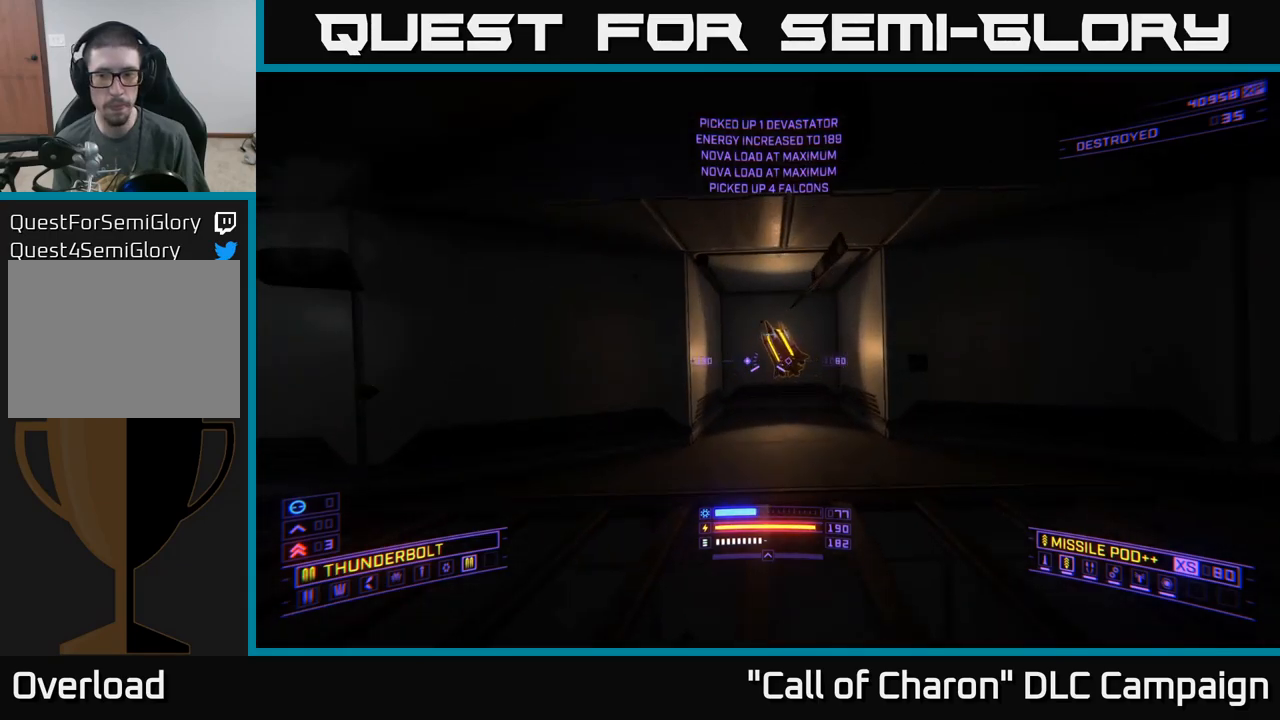
{"buttons": [], "left_stick": "up-right", "right_stick": "right", "events": [[67, "A", "up"], [167, "left_stick", "up-right"], [417, "X", "down"], [500, "X", "up"]]}
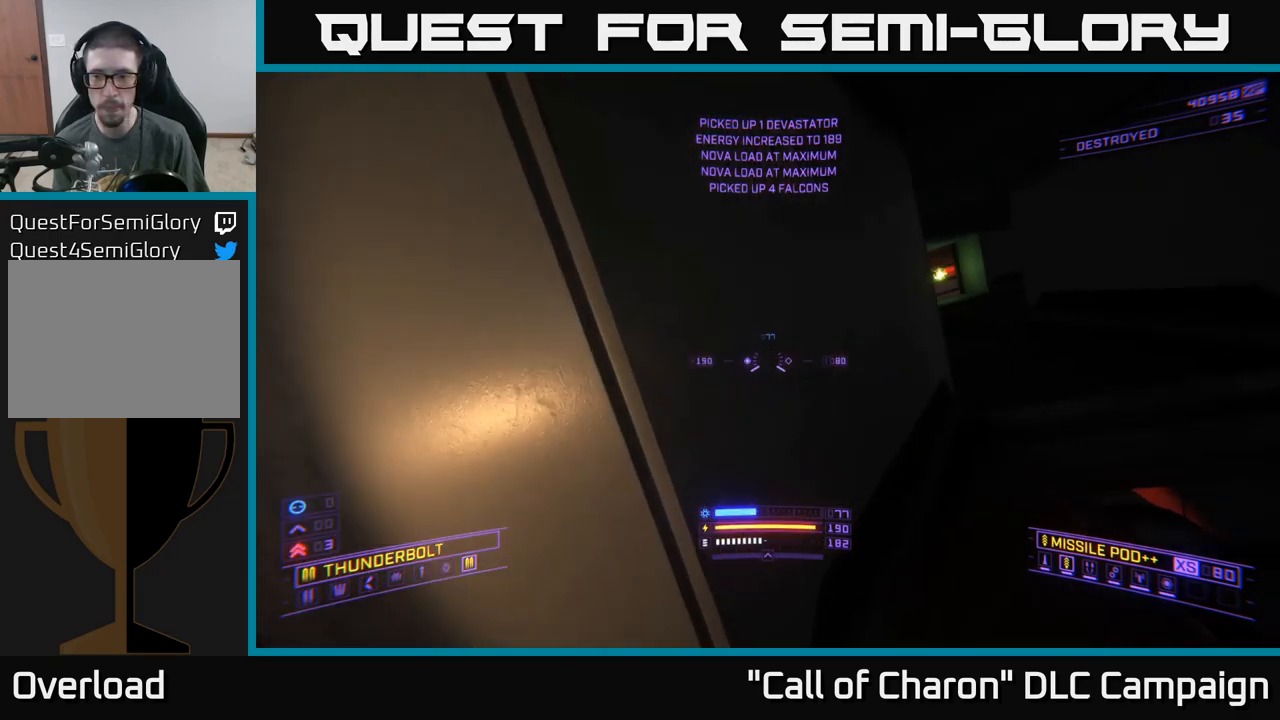
{"buttons": [], "left_stick": "down-left", "right_stick": "right", "events": [[17, "left_stick", "center"], [150, "left_stick", "down-right"], [250, "left_stick", "down"], [400, "left_stick", "down-left"]]}
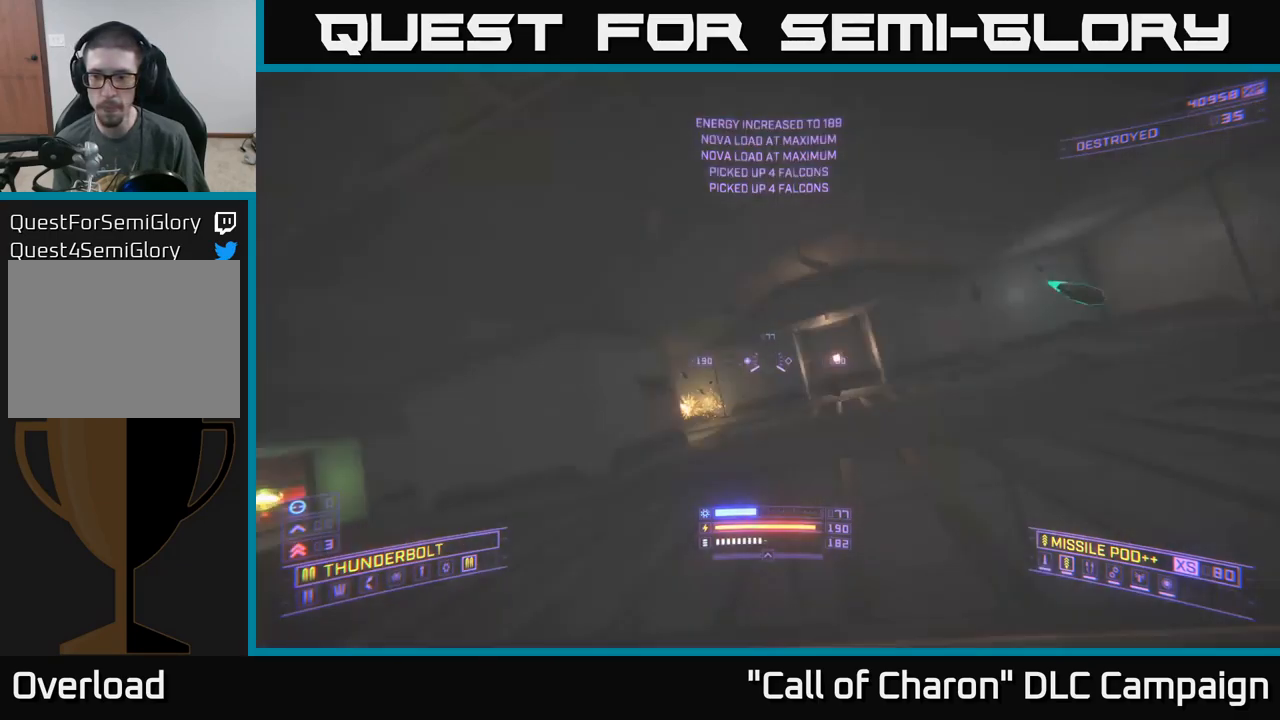
{"buttons": [], "left_stick": "up-left", "right_stick": "down-right", "events": [[34, "right_stick", "center"], [100, "left_stick", "center"], [284, "left_stick", "up"], [367, "right_stick", "down-right"], [417, "left_stick", "up-left"]]}
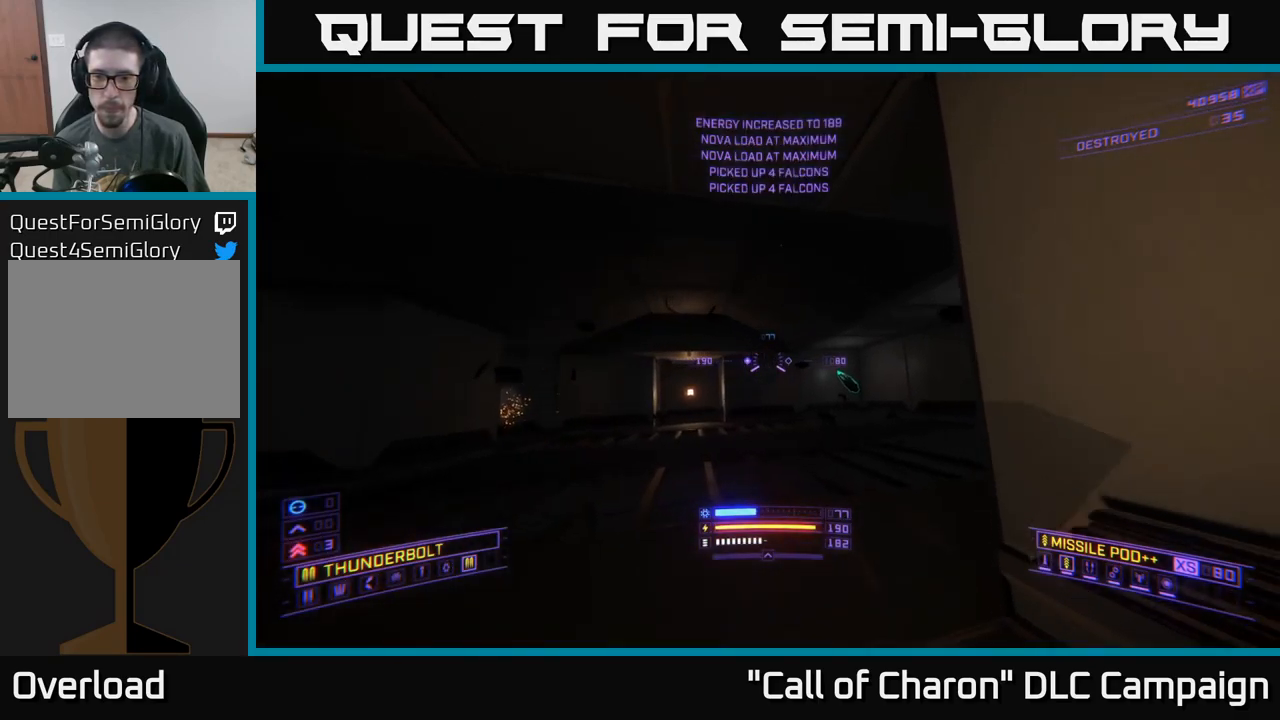
{"buttons": [], "left_stick": "up", "right_stick": "center", "events": [[267, "right_stick", "down"], [484, "right_stick", "center"], [500, "left_stick", "up"]]}
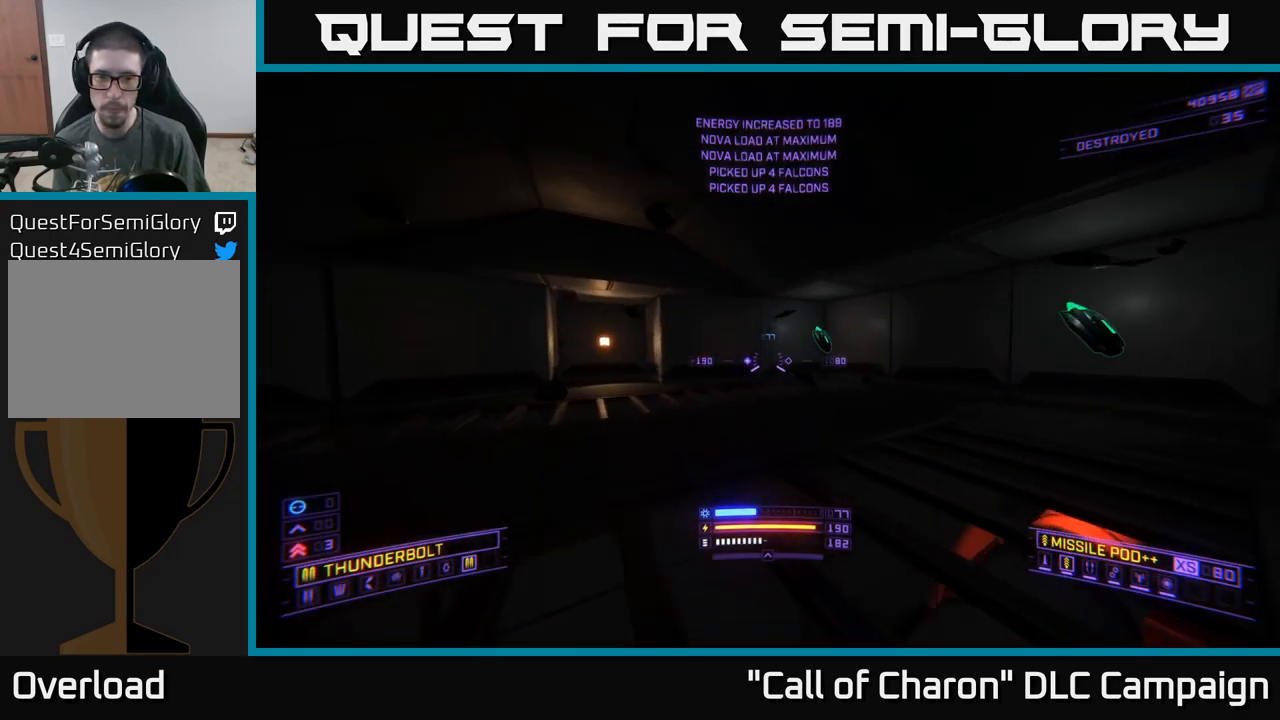
{"buttons": [], "left_stick": "right", "right_stick": "down-right", "events": [[17, "left_stick", "center"], [67, "right_stick", "down"], [334, "right_stick", "down-right"], [417, "left_stick", "right"]]}